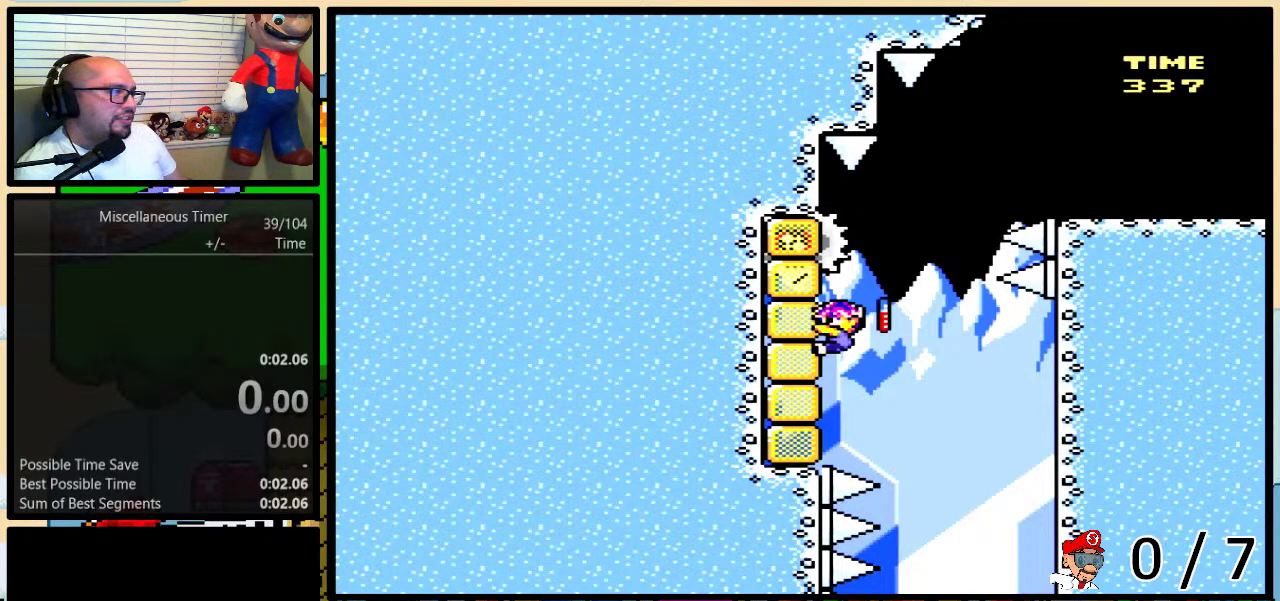
Gameplay with a controller (Nintendo layout); each line is a JSON object with the inputs held at the frame after it. "events" lists button and stick changes between this image and that frame as [ms after this image, input, new state], when the widget could be followed in between. Not read: L1 L3 R1 R3.
{"buttons": ["Y"], "events": [[17, "DPAD_DOWN", "down"], [50, "DPAD_DOWN", "up"]]}
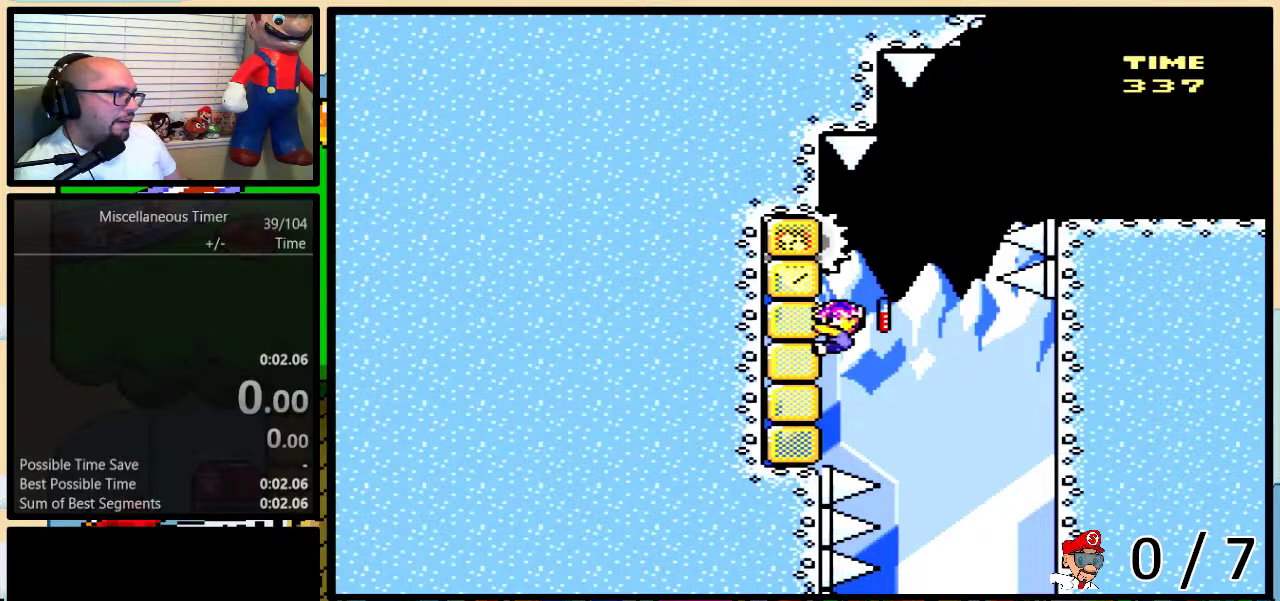
{"buttons": ["Y", "DPAD_UP", "DPAD_LEFT"]}
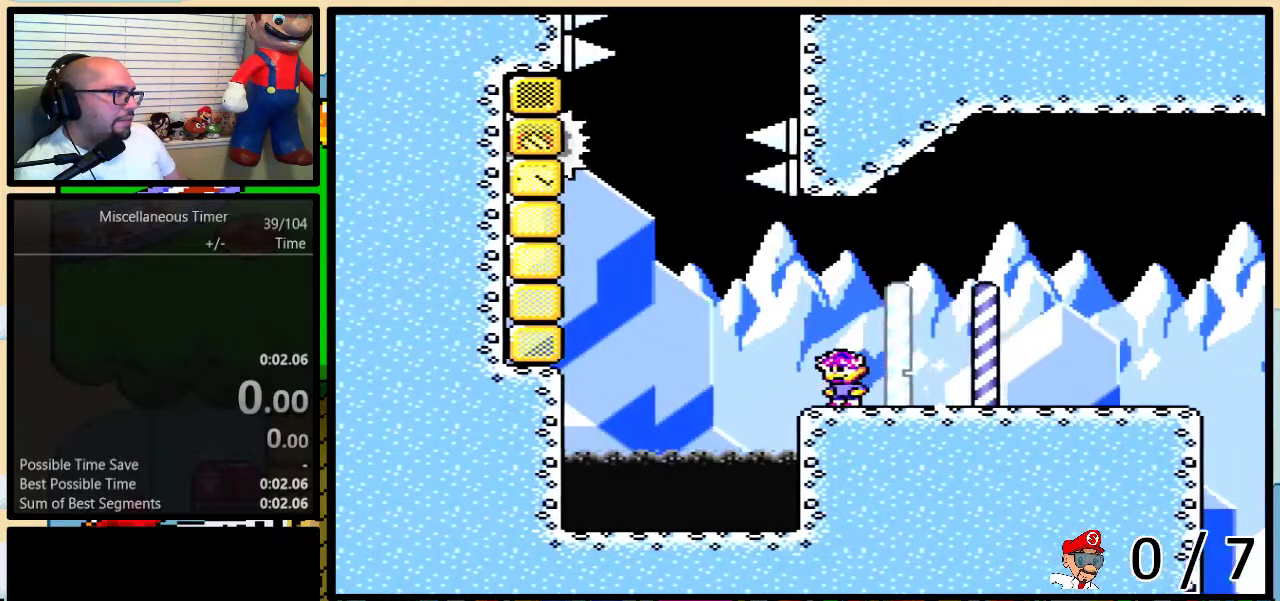
{"buttons": ["Y", "DPAD_UP", "DPAD_LEFT"]}
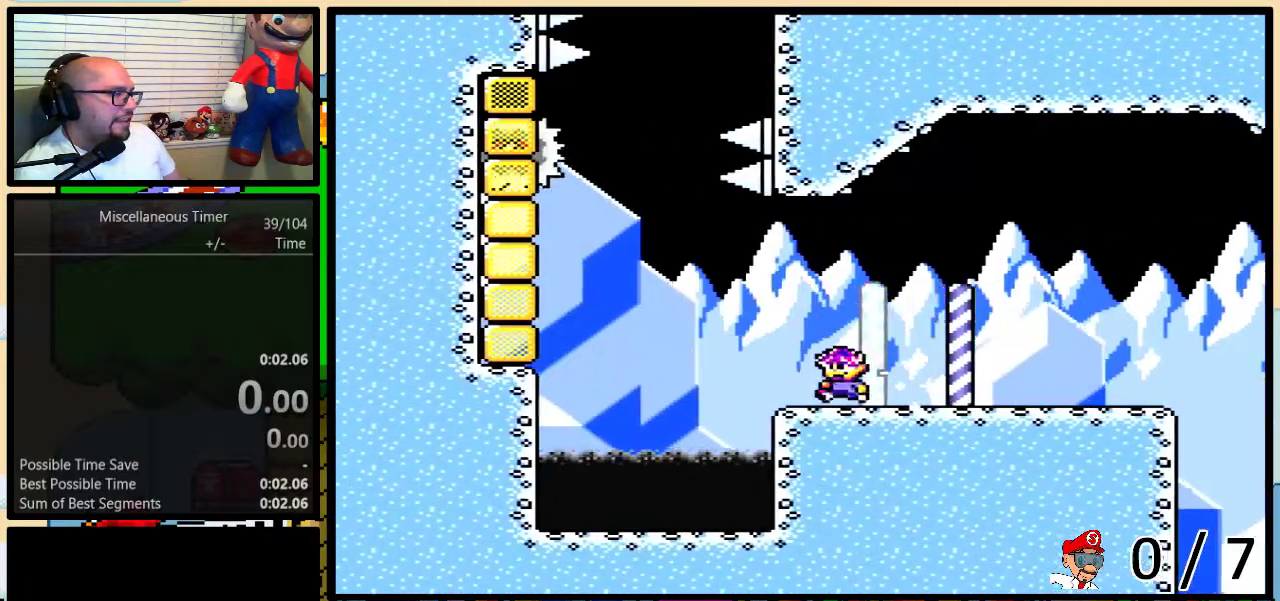
{"buttons": ["B", "Y", "DPAD_UP", "DPAD_LEFT"], "events": [[100, "B", "down"]]}
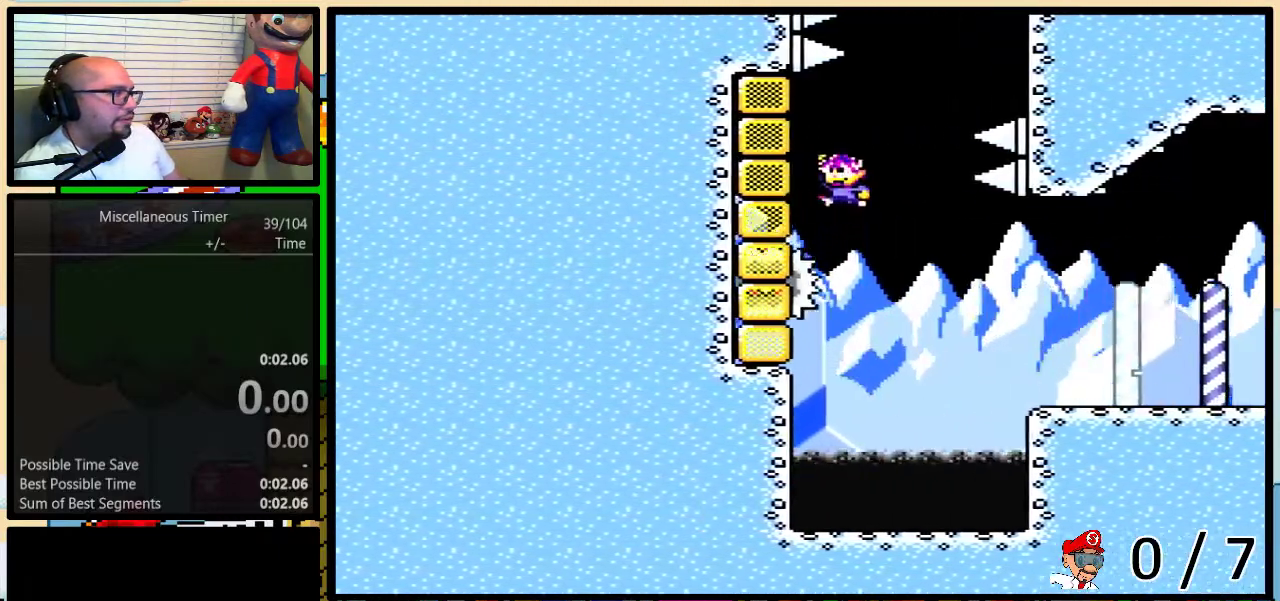
{"buttons": ["B", "Y", "DPAD_UP", "DPAD_RIGHT"]}
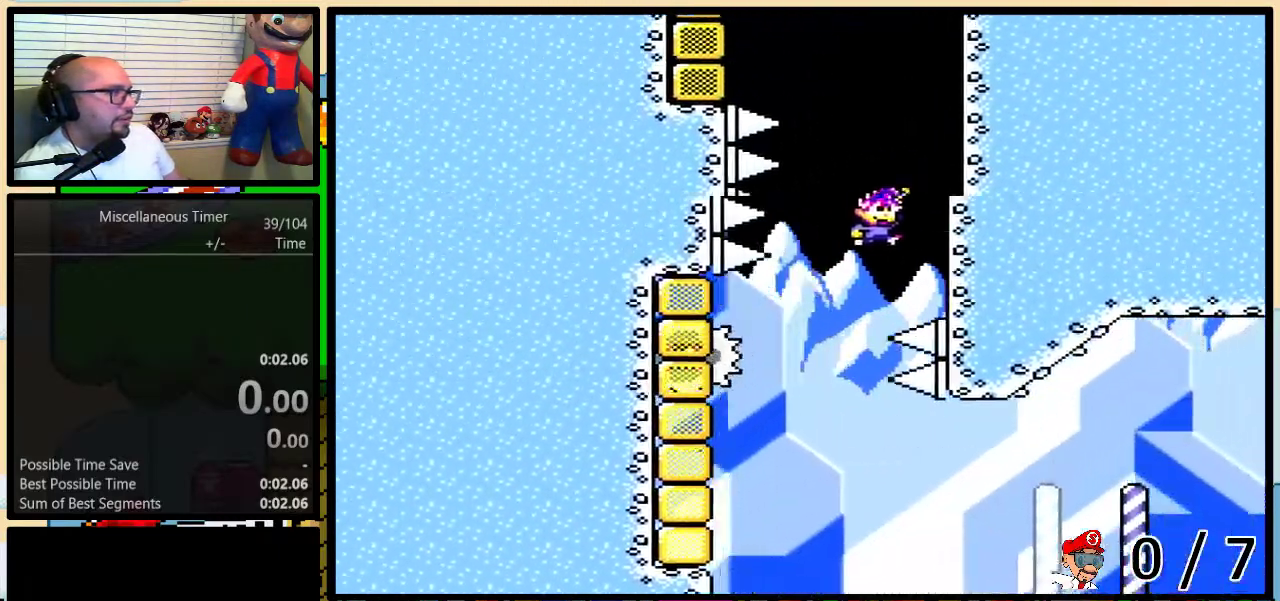
{"buttons": ["Y", "DPAD_UP"]}
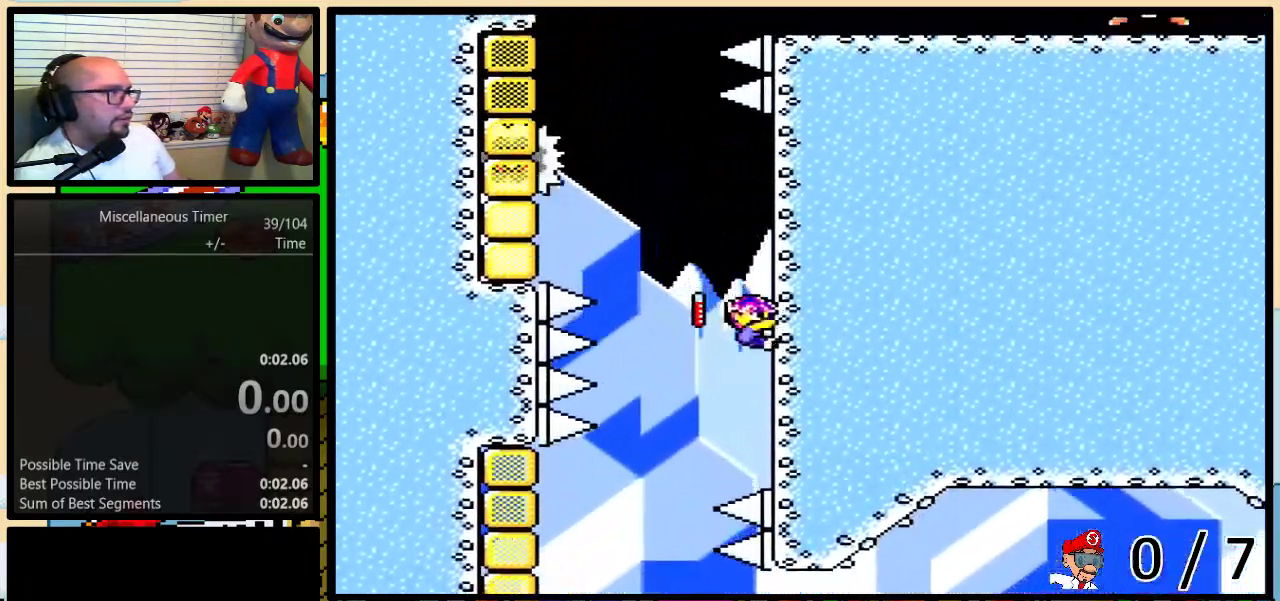
{"buttons": ["B", "Y", "DPAD_UP", "DPAD_LEFT"]}
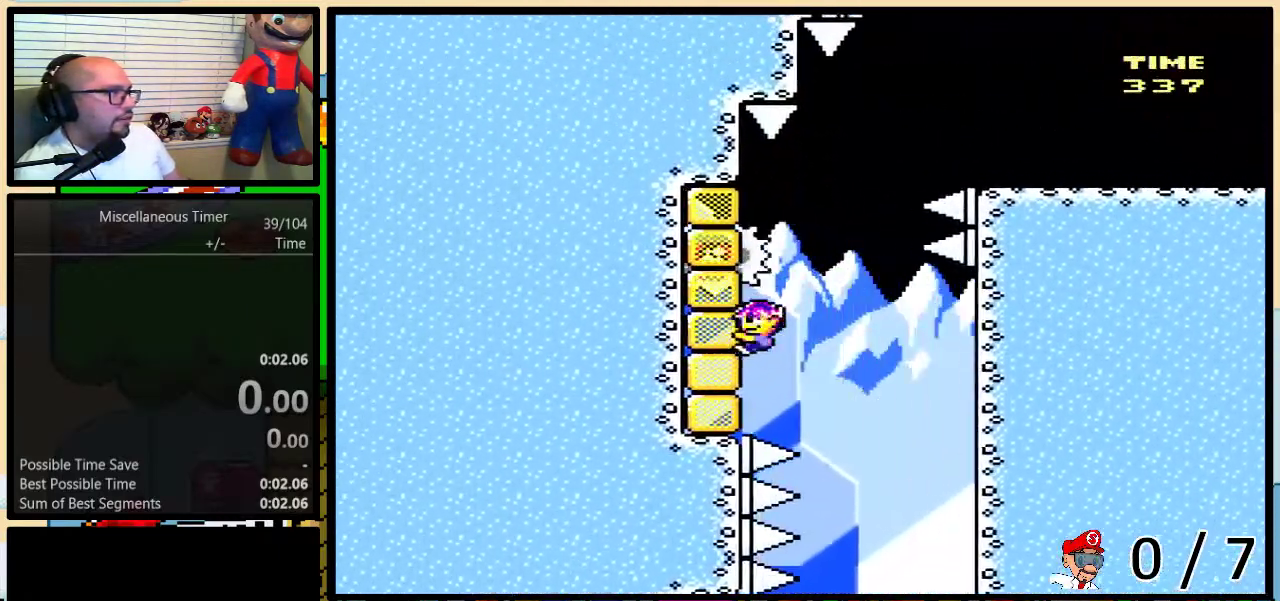
{"buttons": ["B", "Y", "DPAD_UP", "DPAD_RIGHT"], "events": [[67, "DPAD_RIGHT", "down"], [133, "B", "up"], [267, "B", "down"], [283, "DPAD_LEFT", "up"]]}
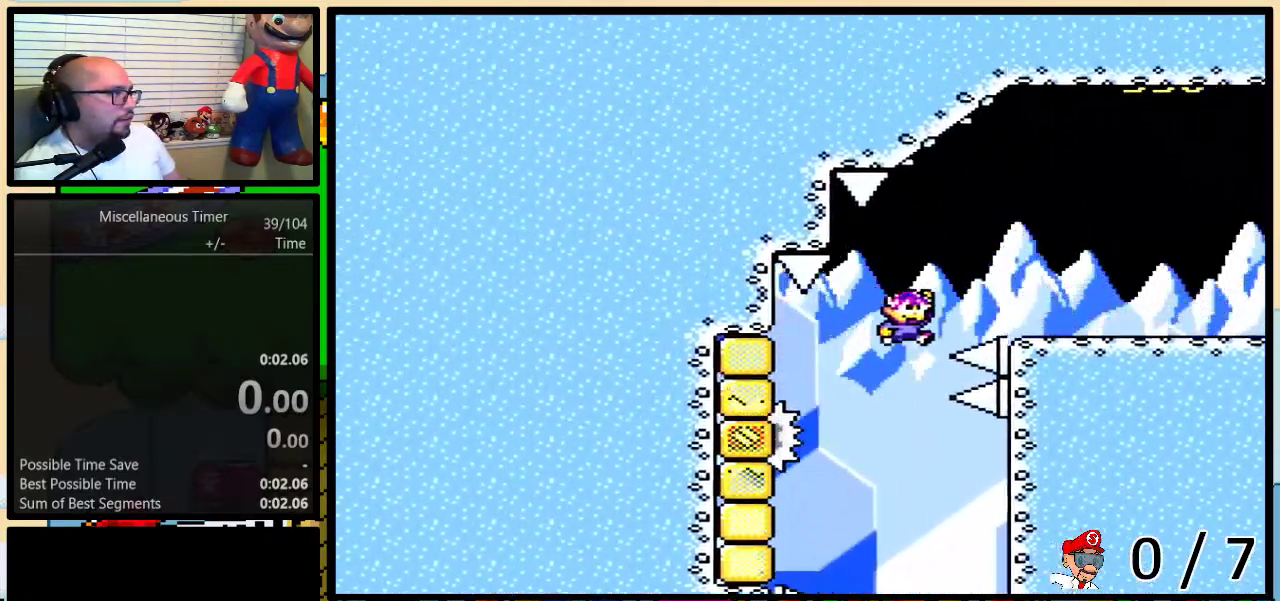
{"buttons": ["Y", "DPAD_UP", "DPAD_LEFT"], "events": [[167, "B", "up"], [267, "DPAD_RIGHT", "up"], [283, "DPAD_LEFT", "down"], [317, "DPAD_UP", "up"], [483, "DPAD_UP", "down"]]}
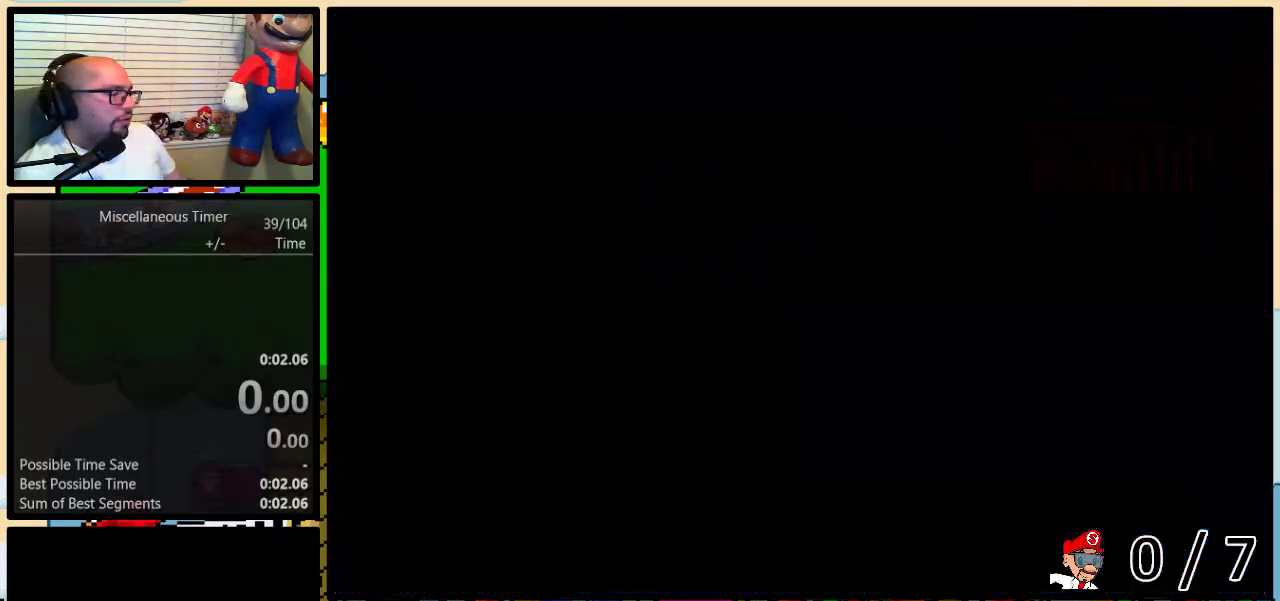
{"buttons": ["Y", "DPAD_UP", "DPAD_LEFT"]}
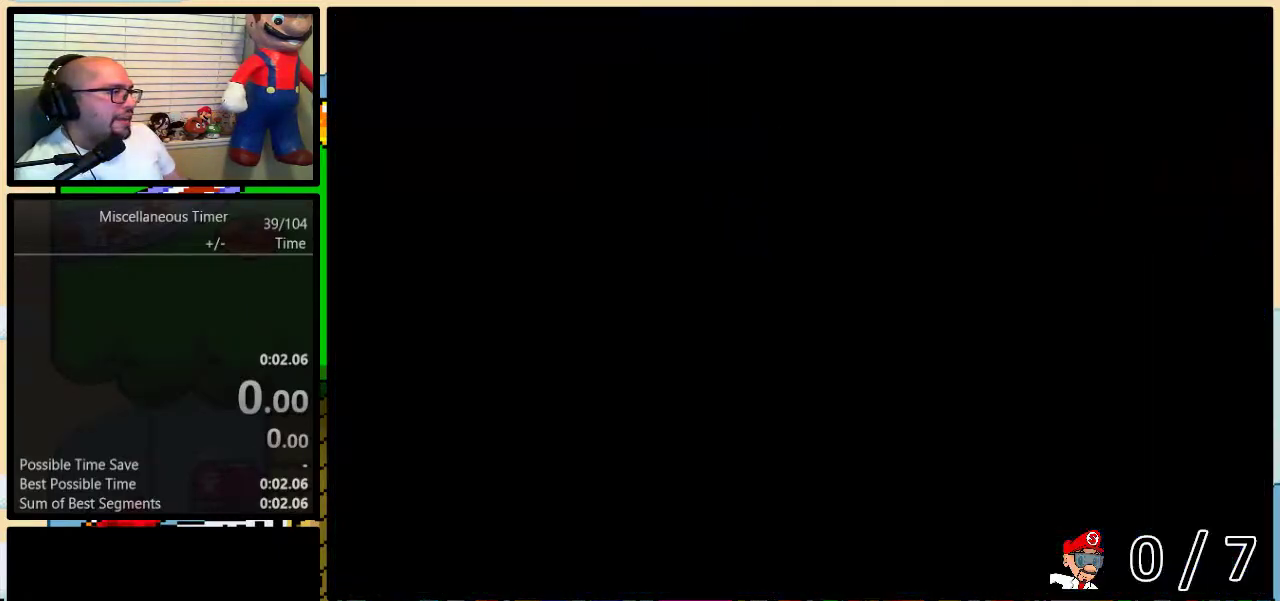
{"buttons": ["B", "Y", "DPAD_UP", "DPAD_LEFT"], "events": [[333, "B", "down"]]}
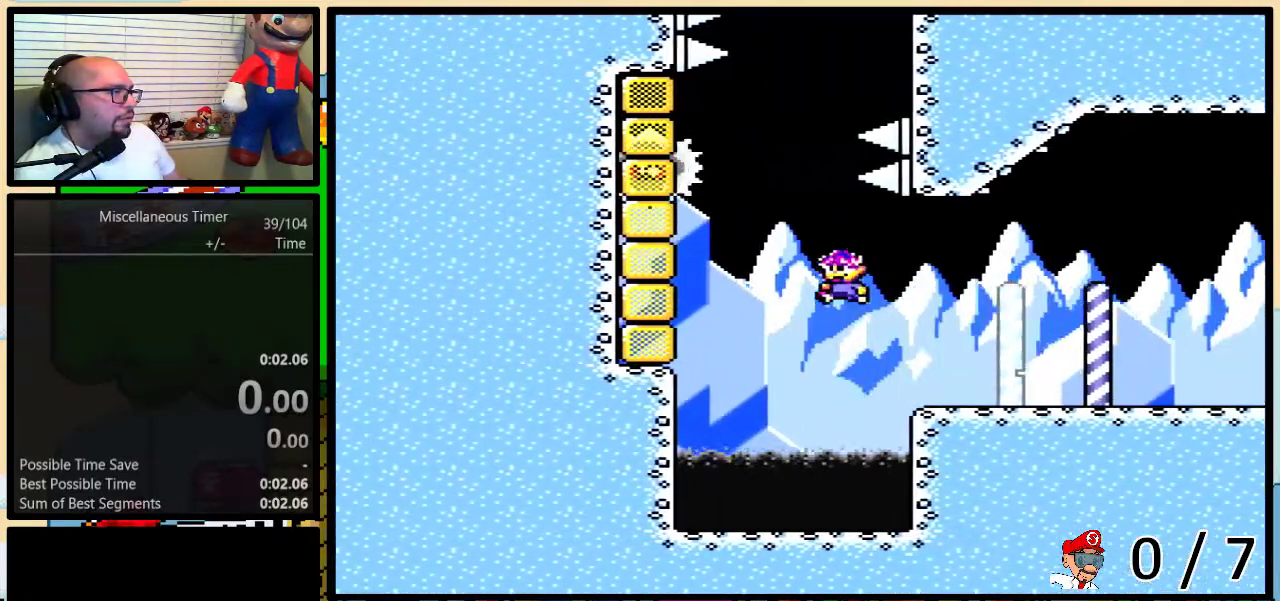
{"buttons": ["B", "Y", "DPAD_UP", "DPAD_RIGHT"], "events": [[350, "B", "up"], [350, "DPAD_LEFT", "up"], [350, "DPAD_RIGHT", "down"], [383, "B", "down"]]}
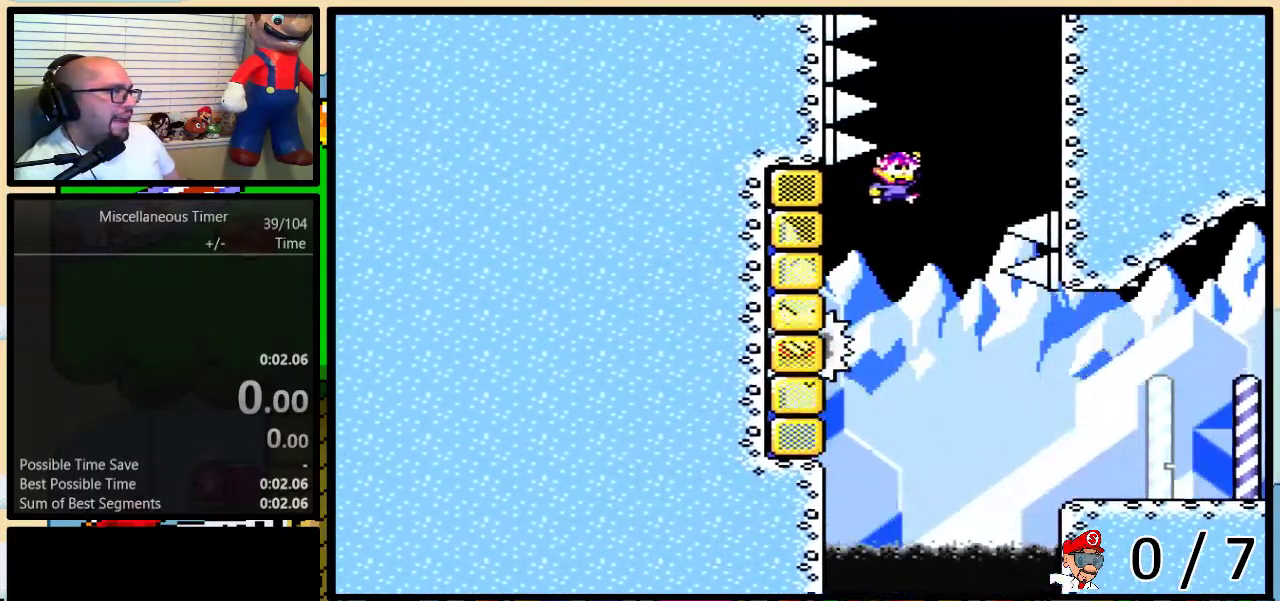
{"buttons": ["Y", "DPAD_UP"], "events": [[350, "B", "up"], [383, "DPAD_RIGHT", "up"]]}
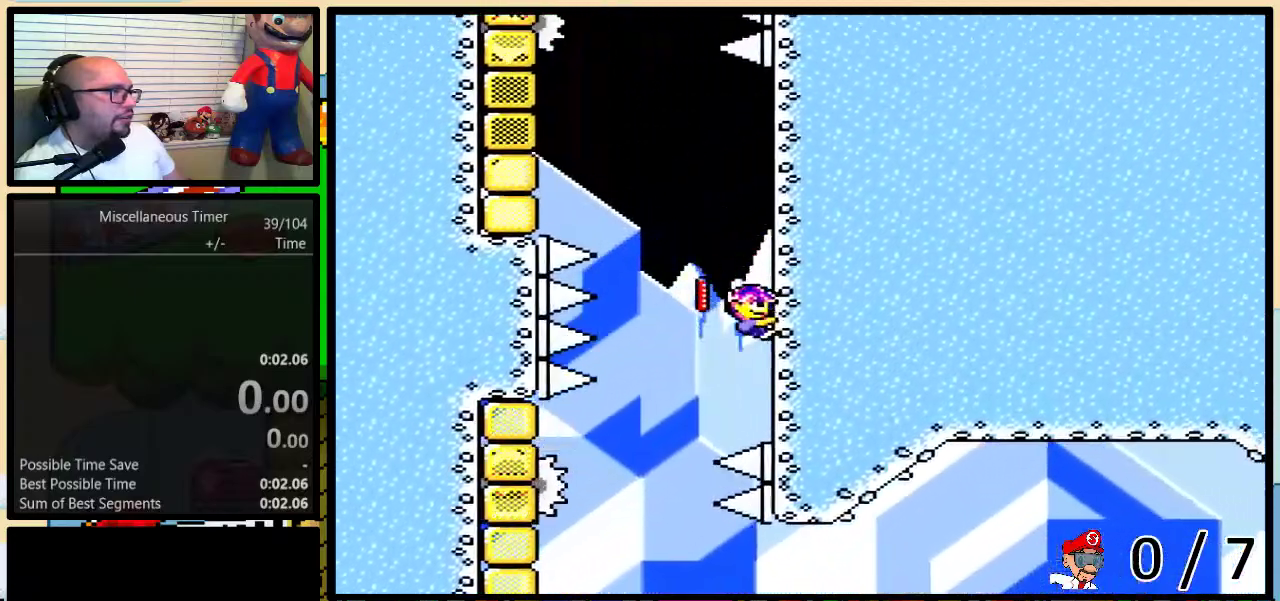
{"buttons": ["B", "Y", "DPAD_UP", "DPAD_LEFT"], "events": [[233, "DPAD_LEFT", "down"], [283, "B", "down"]]}
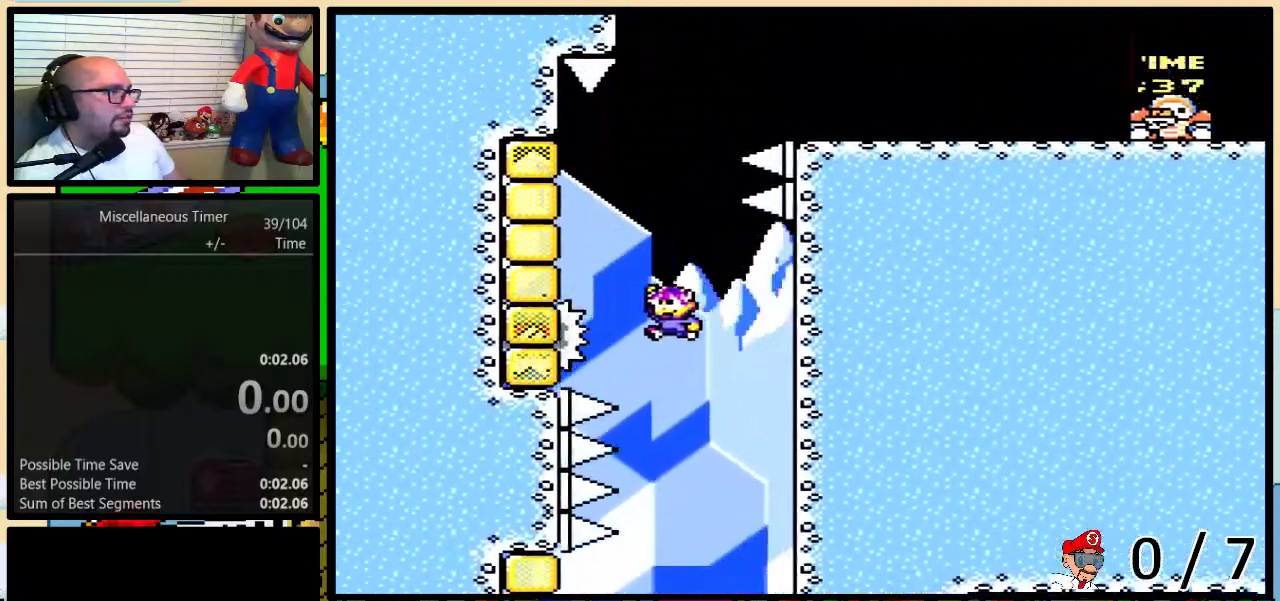
{"buttons": ["Y", "DPAD_UP", "DPAD_RIGHT"]}
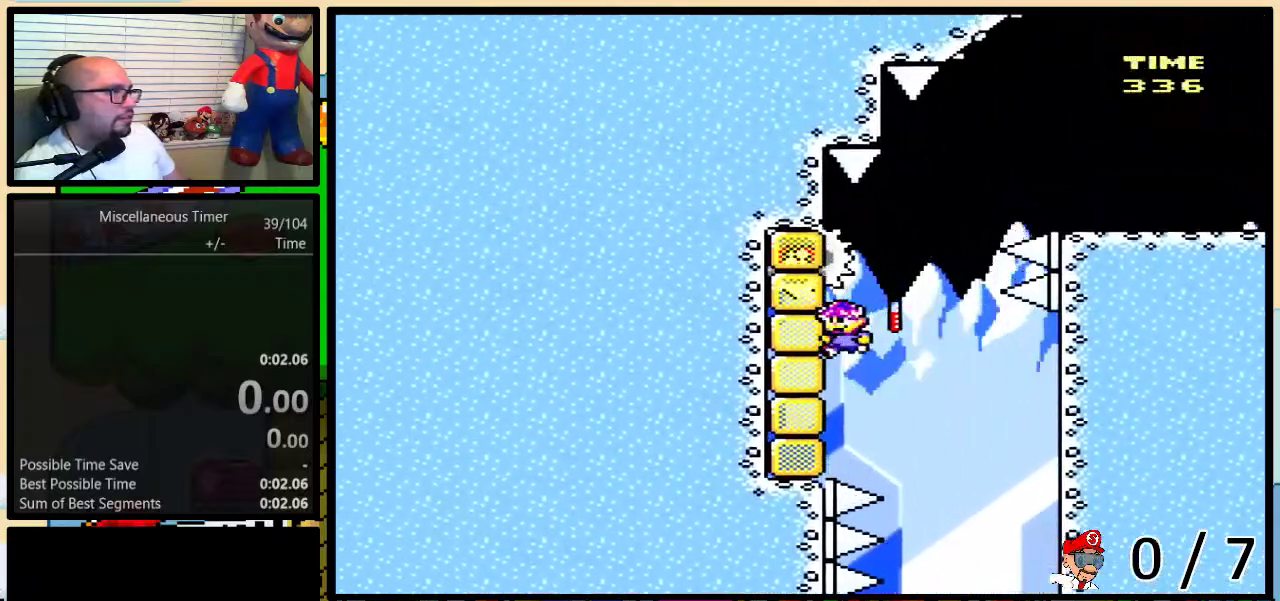
{"buttons": ["A", "Y", "DPAD_UP", "DPAD_RIGHT"]}
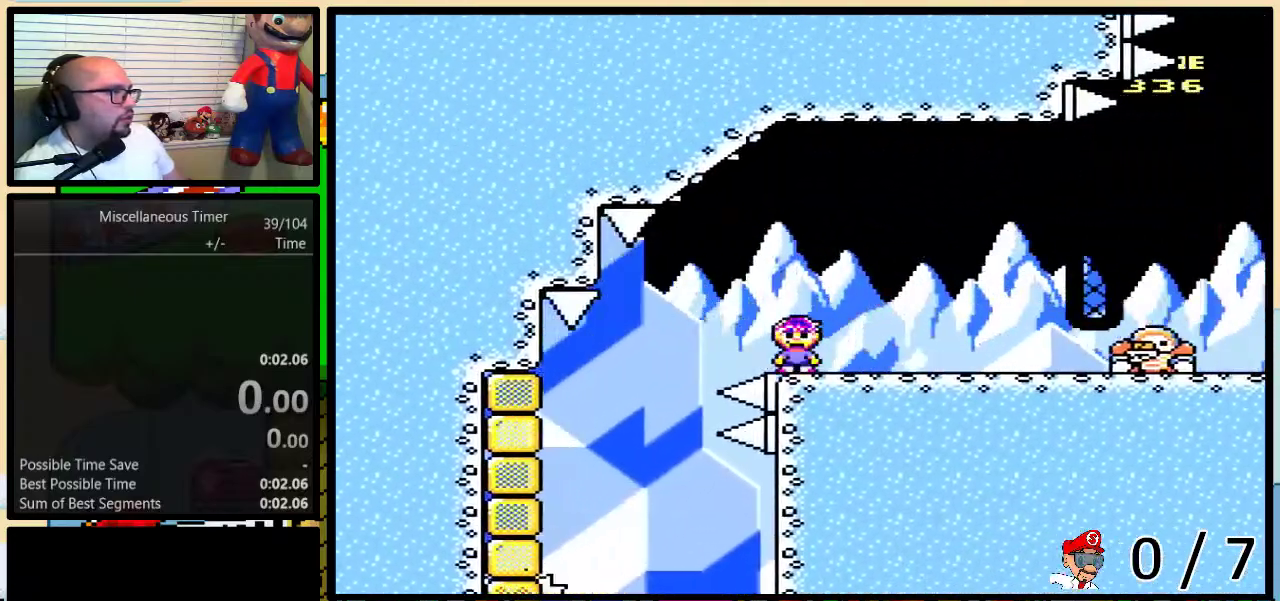
{"buttons": ["Y", "DPAD_UP", "DPAD_RIGHT"]}
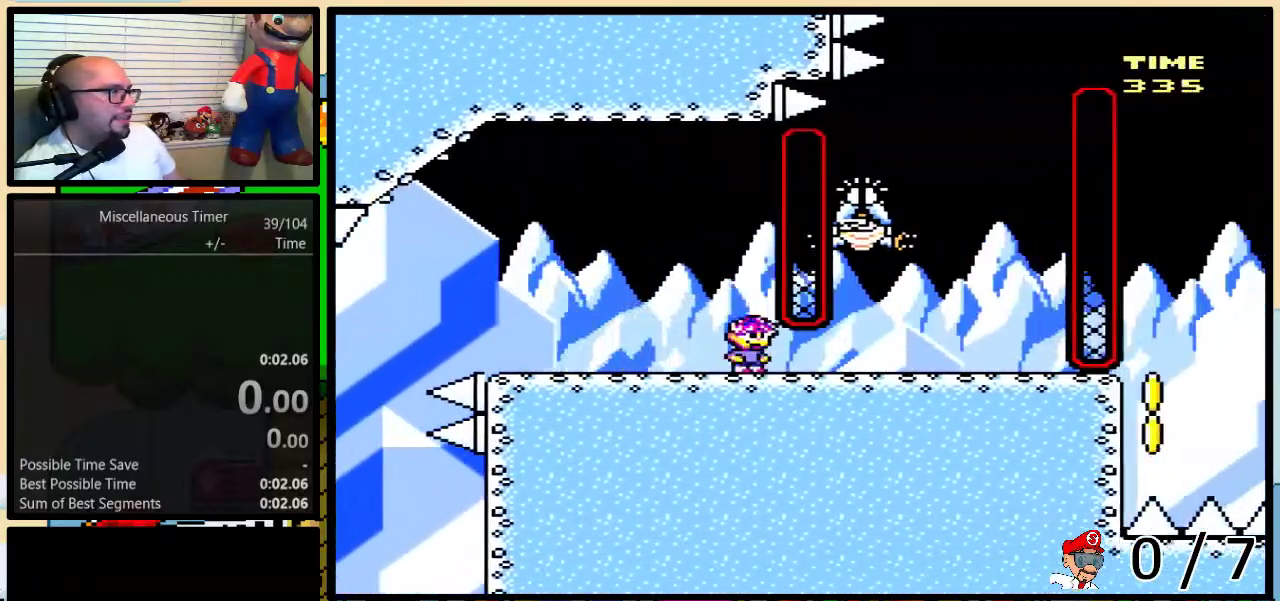
{"buttons": ["Y"], "events": [[100, "DPAD_RIGHT", "up"], [100, "DPAD_UP", "up"], [100, "START", "down"], [300, "START", "up"]]}
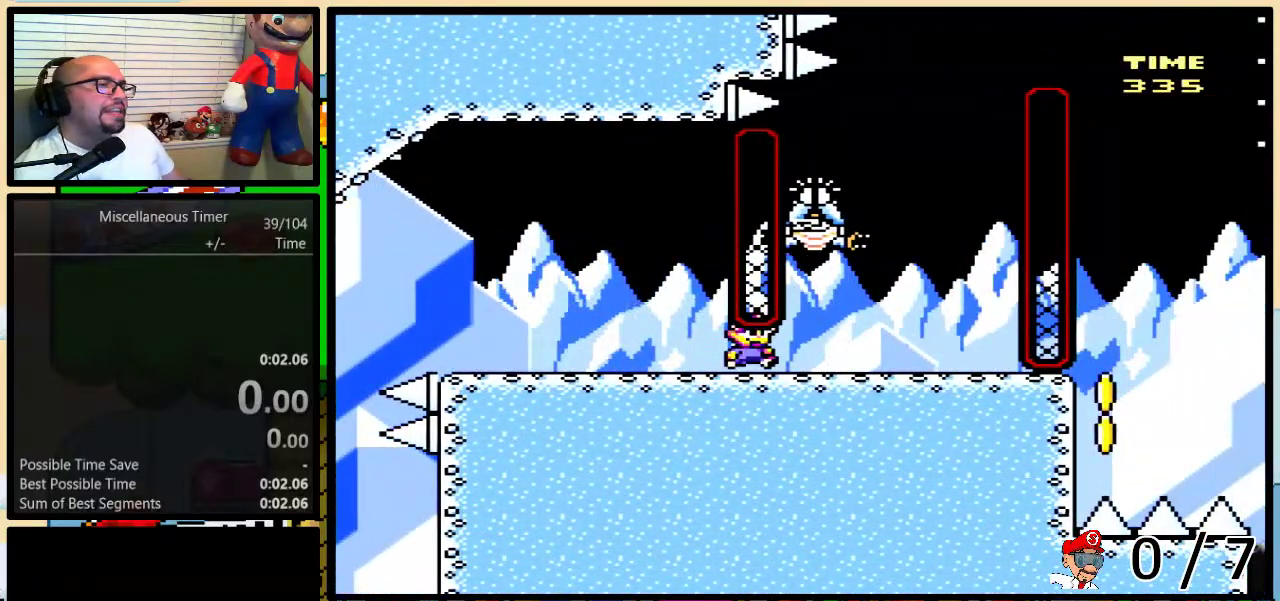
{"buttons": ["Y"]}
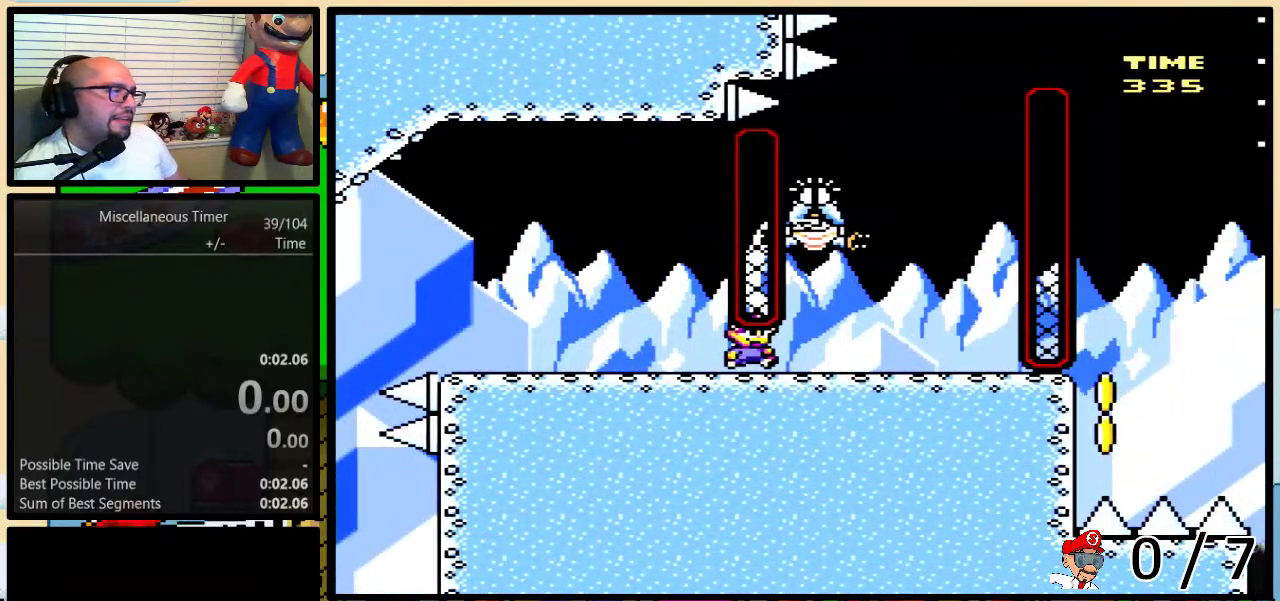
{"buttons": ["Y"]}
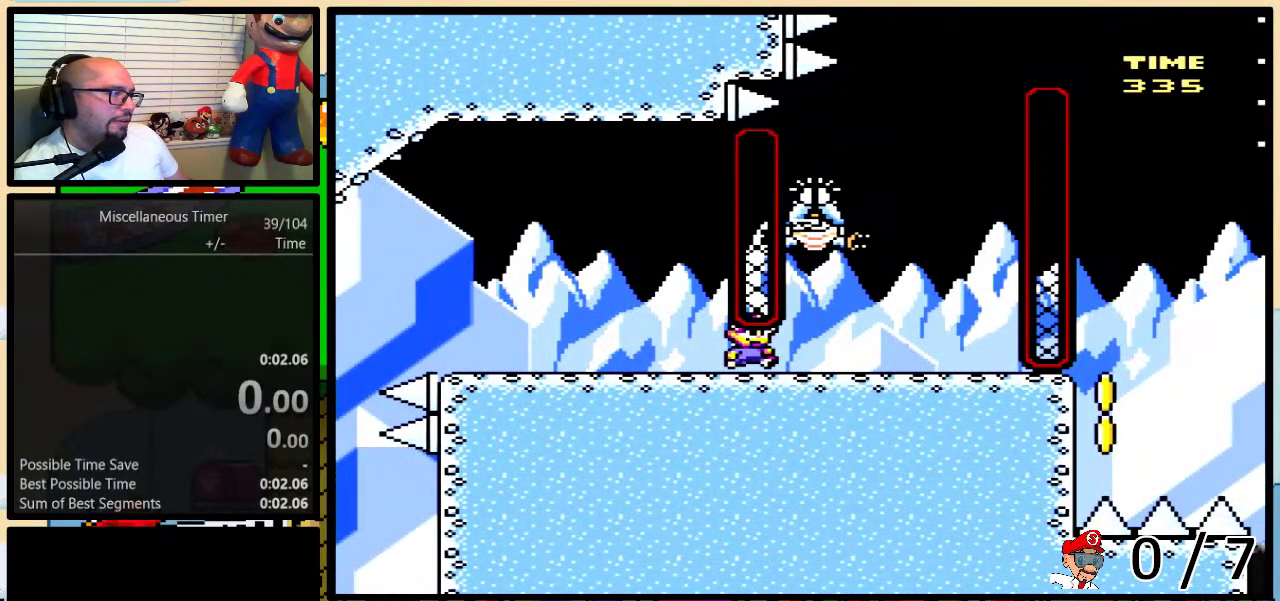
{"buttons": ["Y"]}